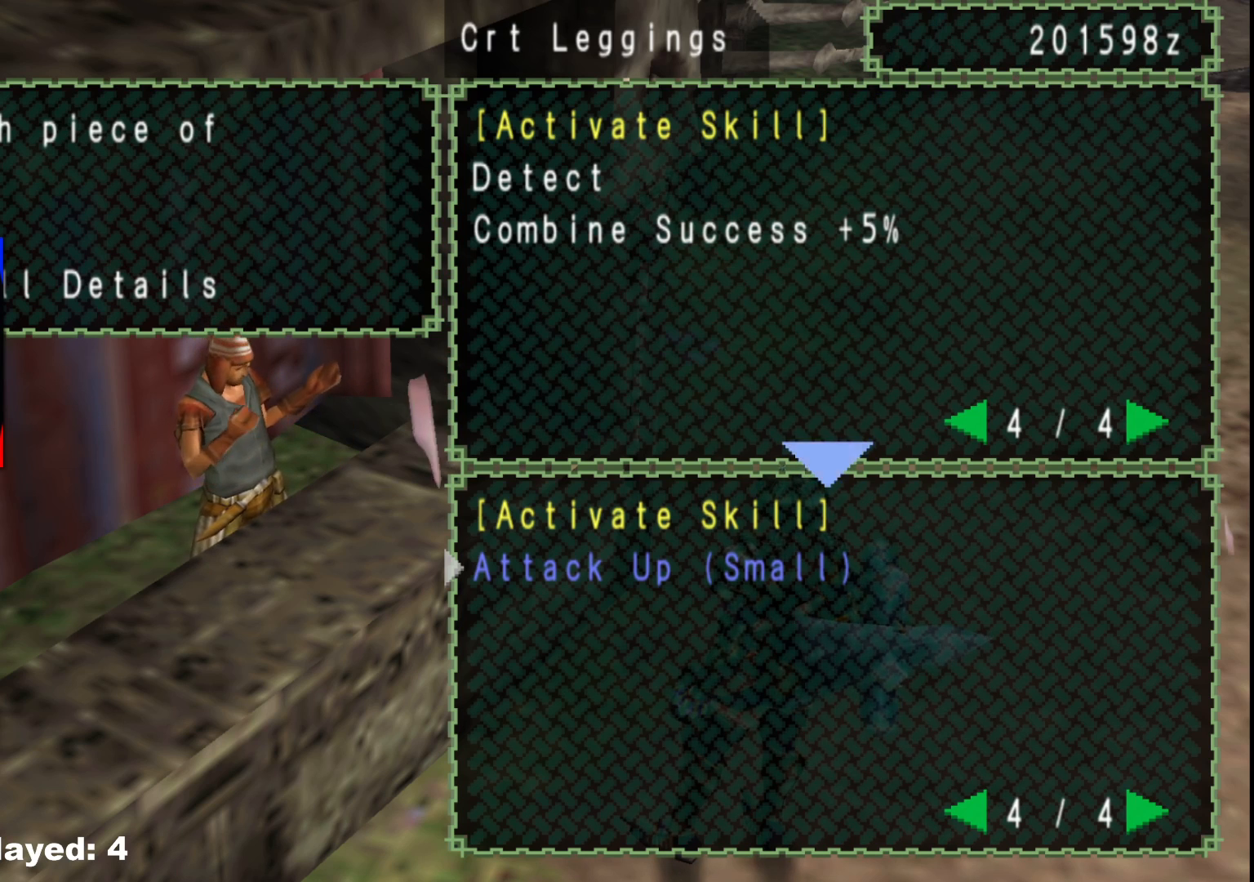
Gameplay with a controller (Xbox layout); each line is a JSON object with the inputs held at the frame after it. "events" lists button and stick changes between this image and that frame as [ms after this image, input, new state], when the widget could be followed in between. Not read: L2 L3 R3.
{"buttons": ["DPAD_LEFT"], "left_stick": "center", "right_stick": "center", "events": [[483, "DPAD_LEFT", "down"]]}
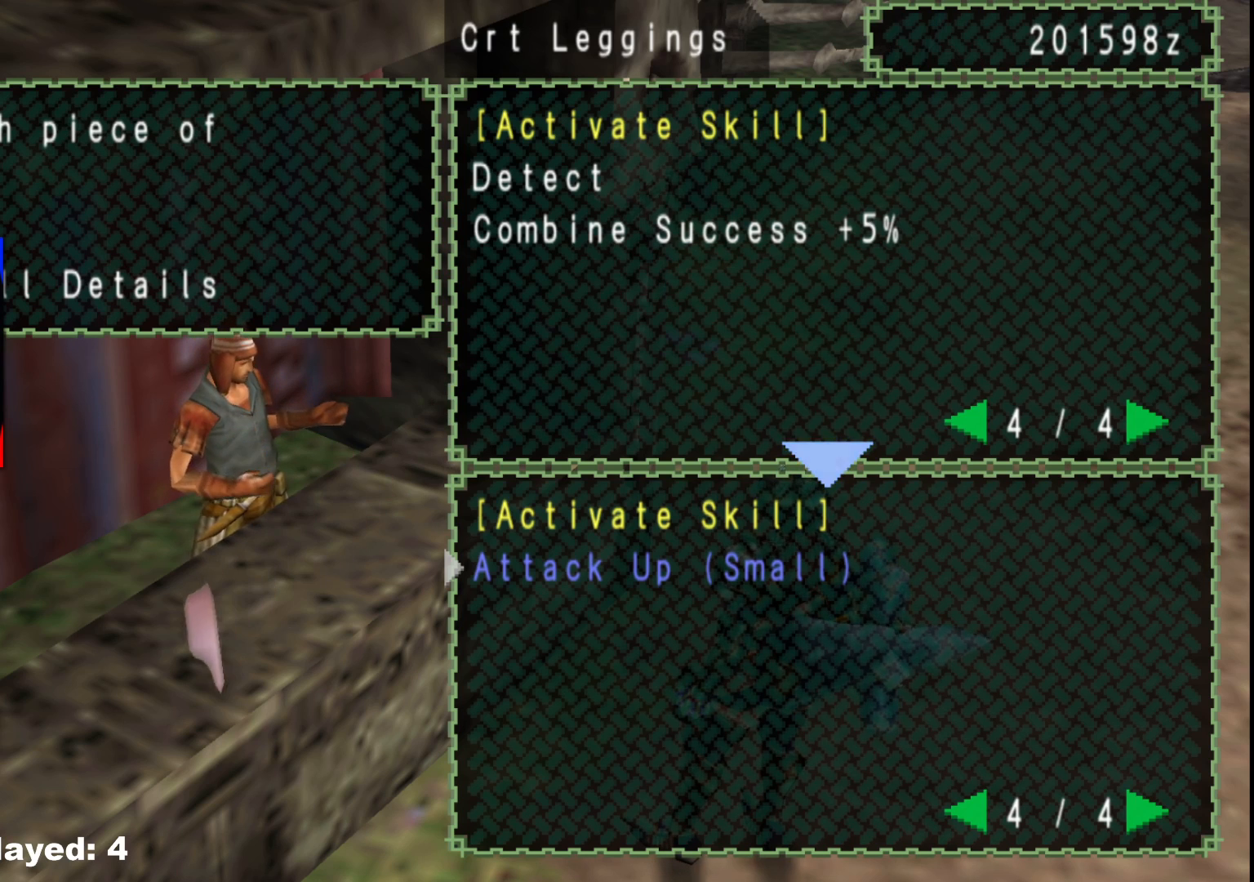
{"buttons": [], "left_stick": "center", "right_stick": "center", "events": [[117, "DPAD_LEFT", "up"]]}
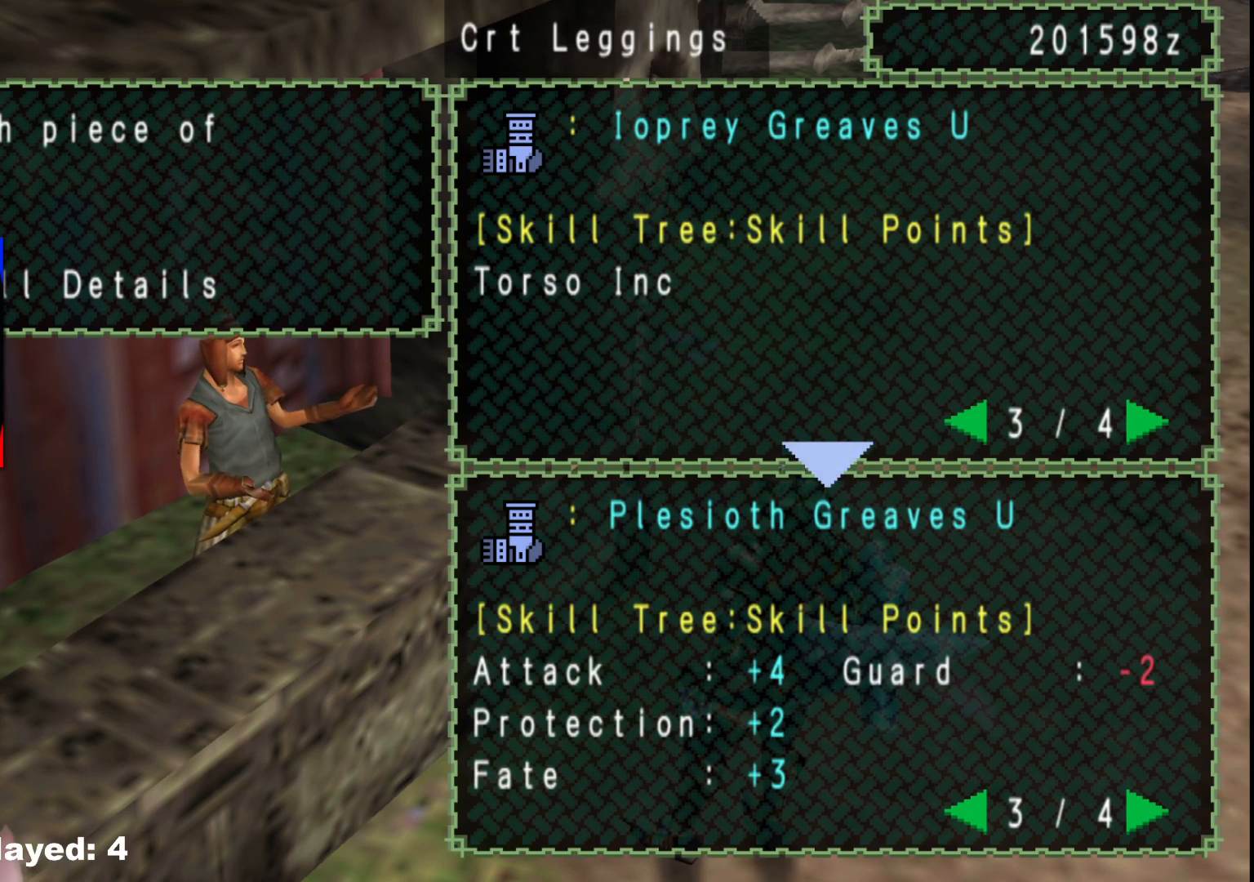
{"buttons": [], "left_stick": "center", "right_stick": "center", "events": []}
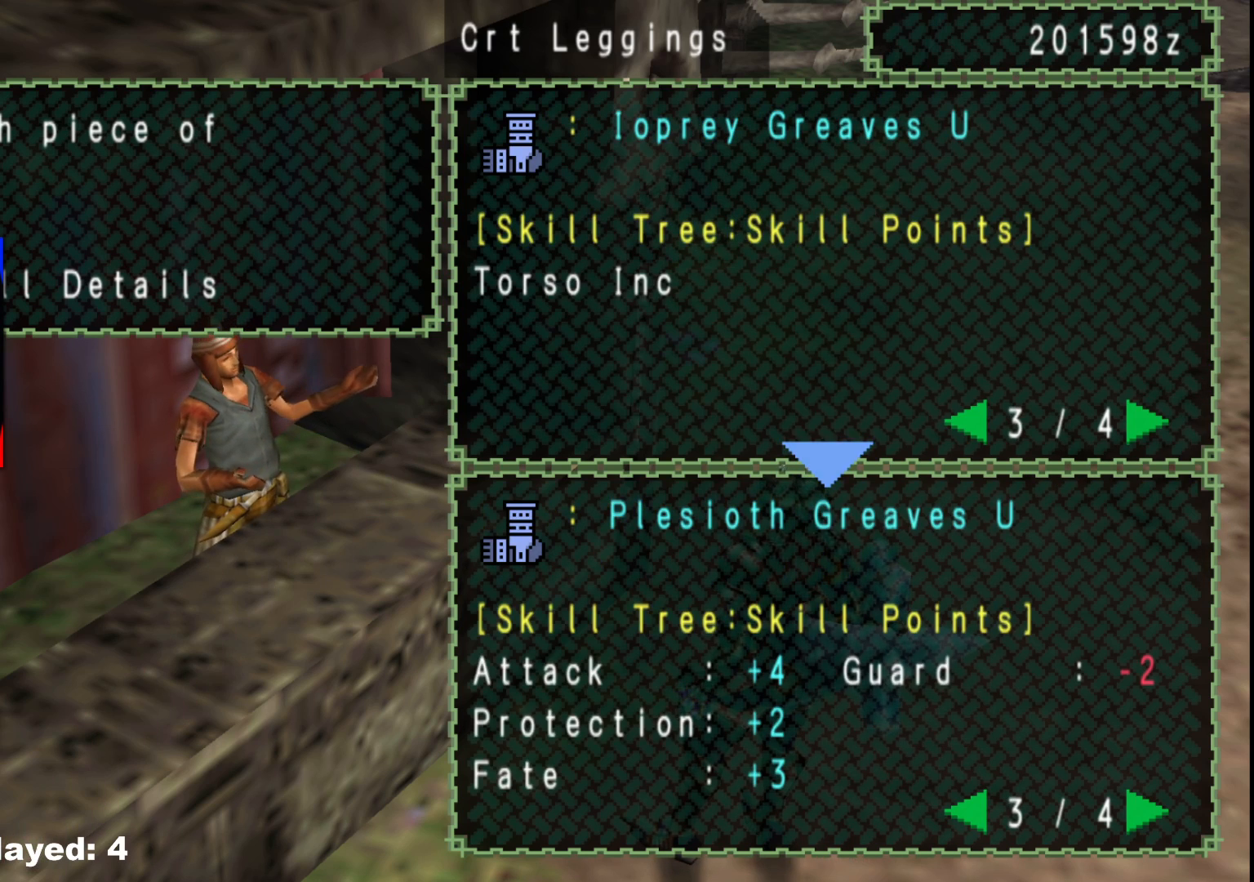
{"buttons": [], "left_stick": "center", "right_stick": "center", "events": []}
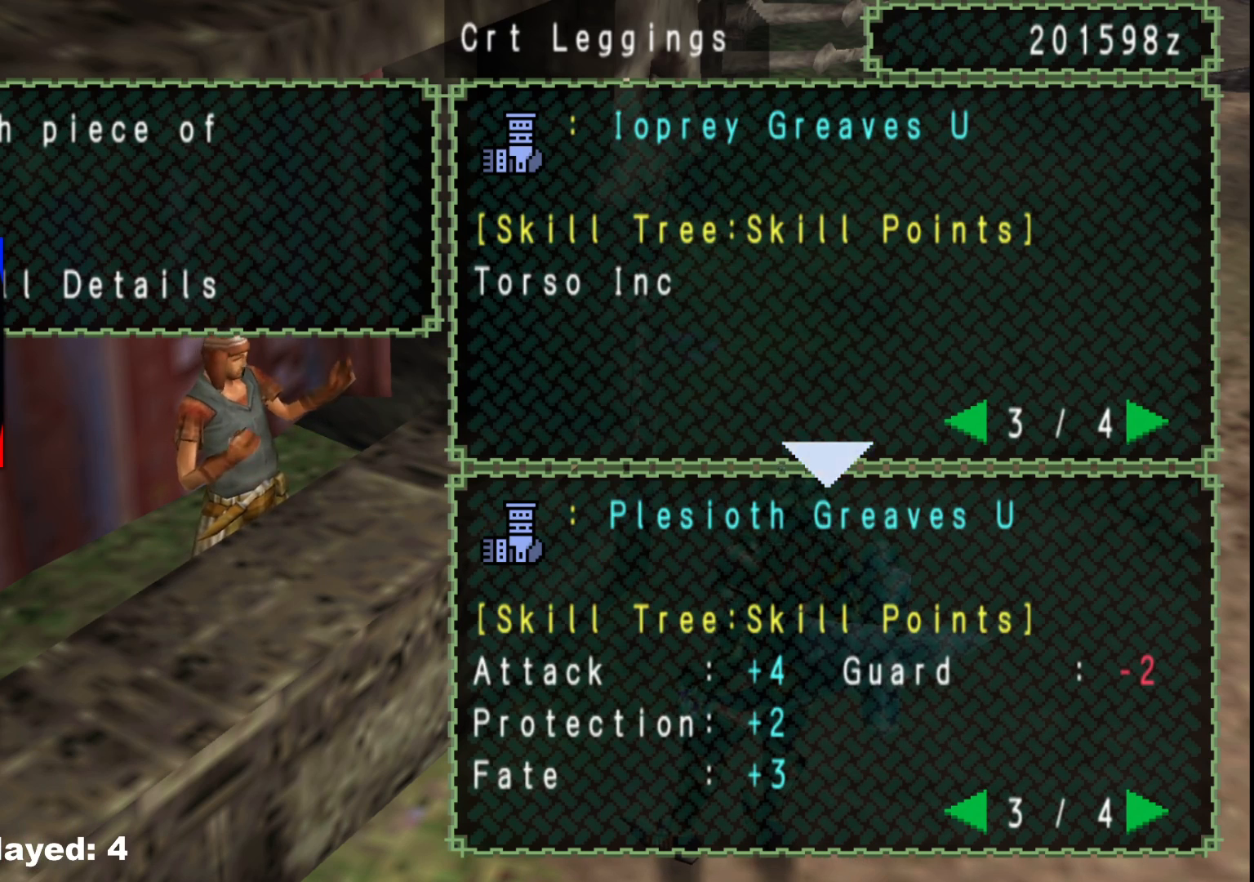
{"buttons": [], "left_stick": "center", "right_stick": "center", "events": [[150, "DPAD_RIGHT", "down"], [283, "DPAD_RIGHT", "up"]]}
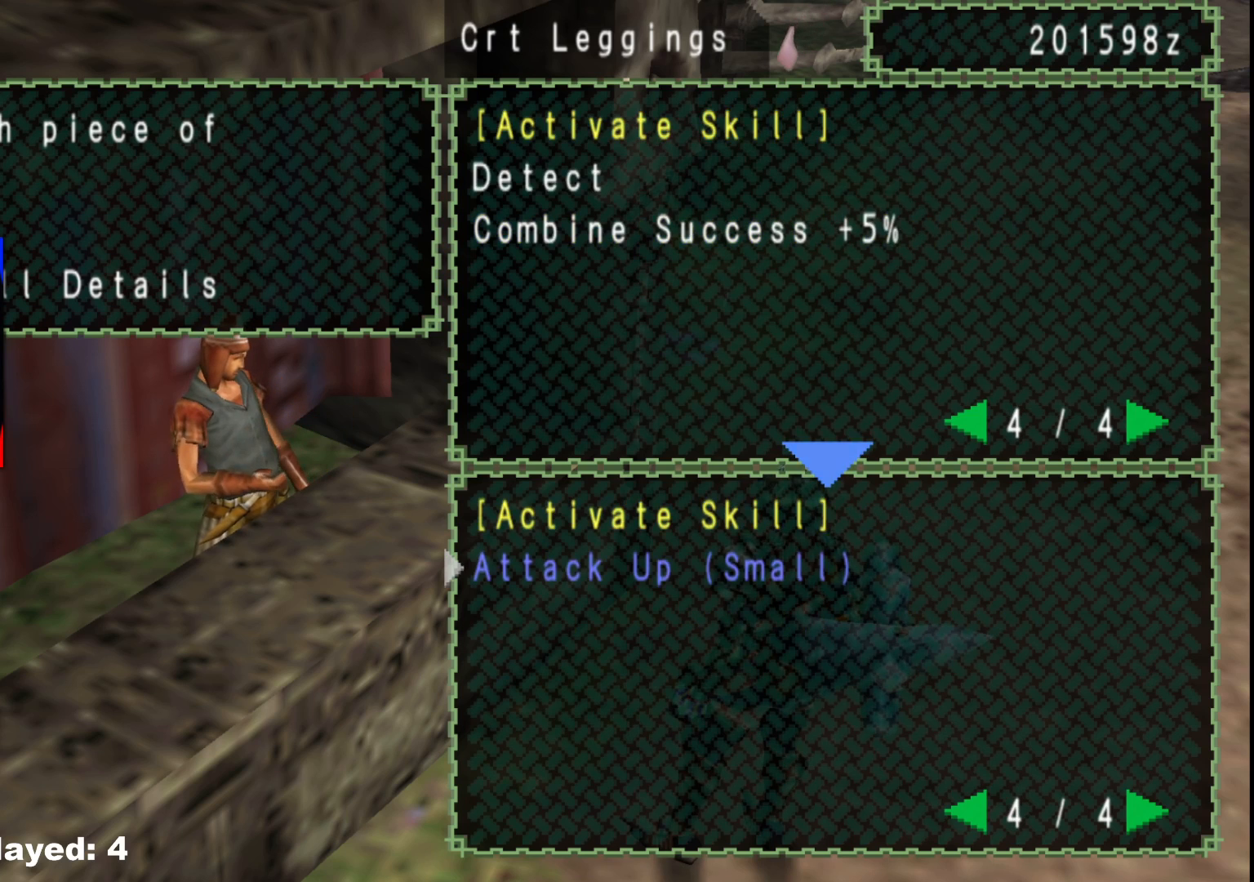
{"buttons": [], "left_stick": "center", "right_stick": "center", "events": [[333, "DPAD_LEFT", "down"], [433, "DPAD_LEFT", "up"]]}
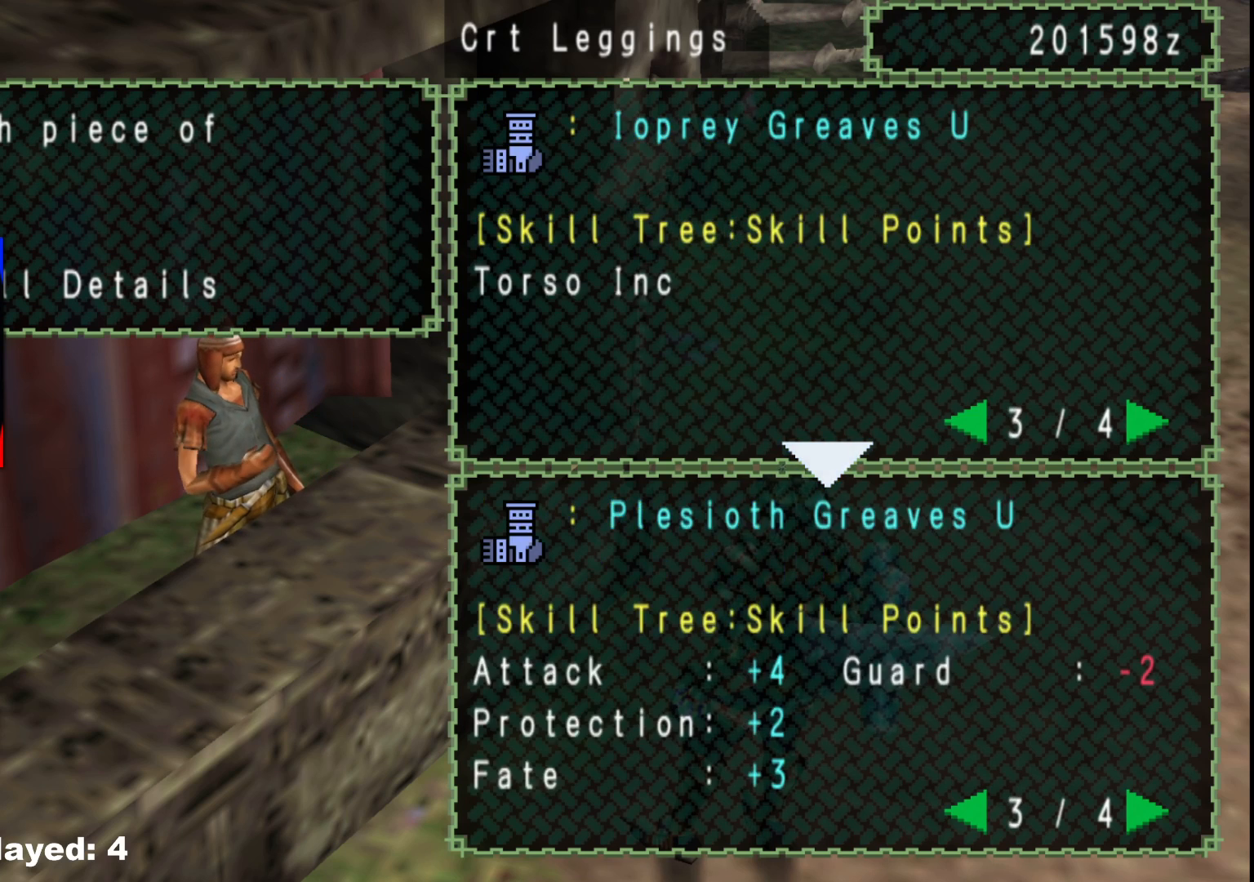
{"buttons": [], "left_stick": "center", "right_stick": "center", "events": [[150, "B", "down"], [267, "B", "up"]]}
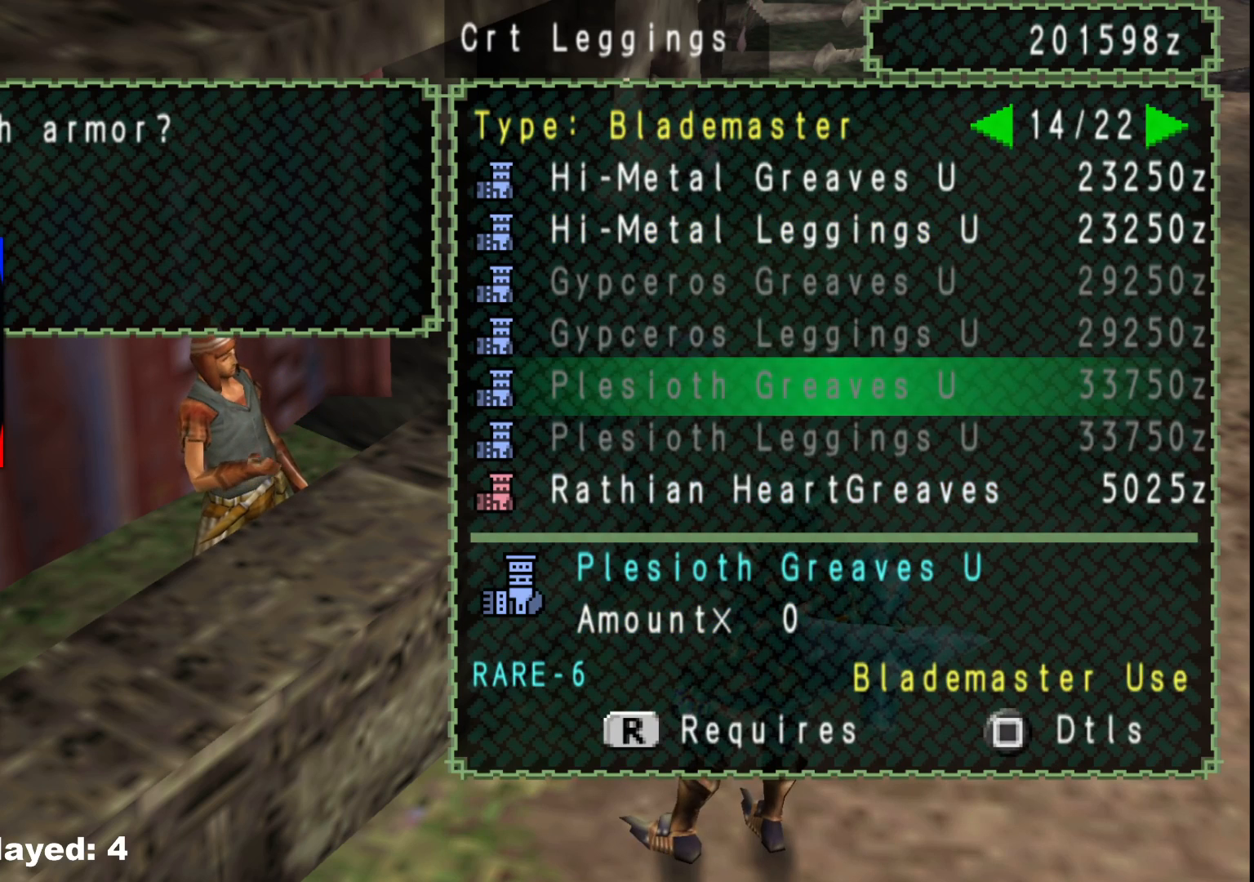
{"buttons": [], "left_stick": "center", "right_stick": "center", "events": [[267, "DPAD_UP", "down"], [333, "DPAD_UP", "up"]]}
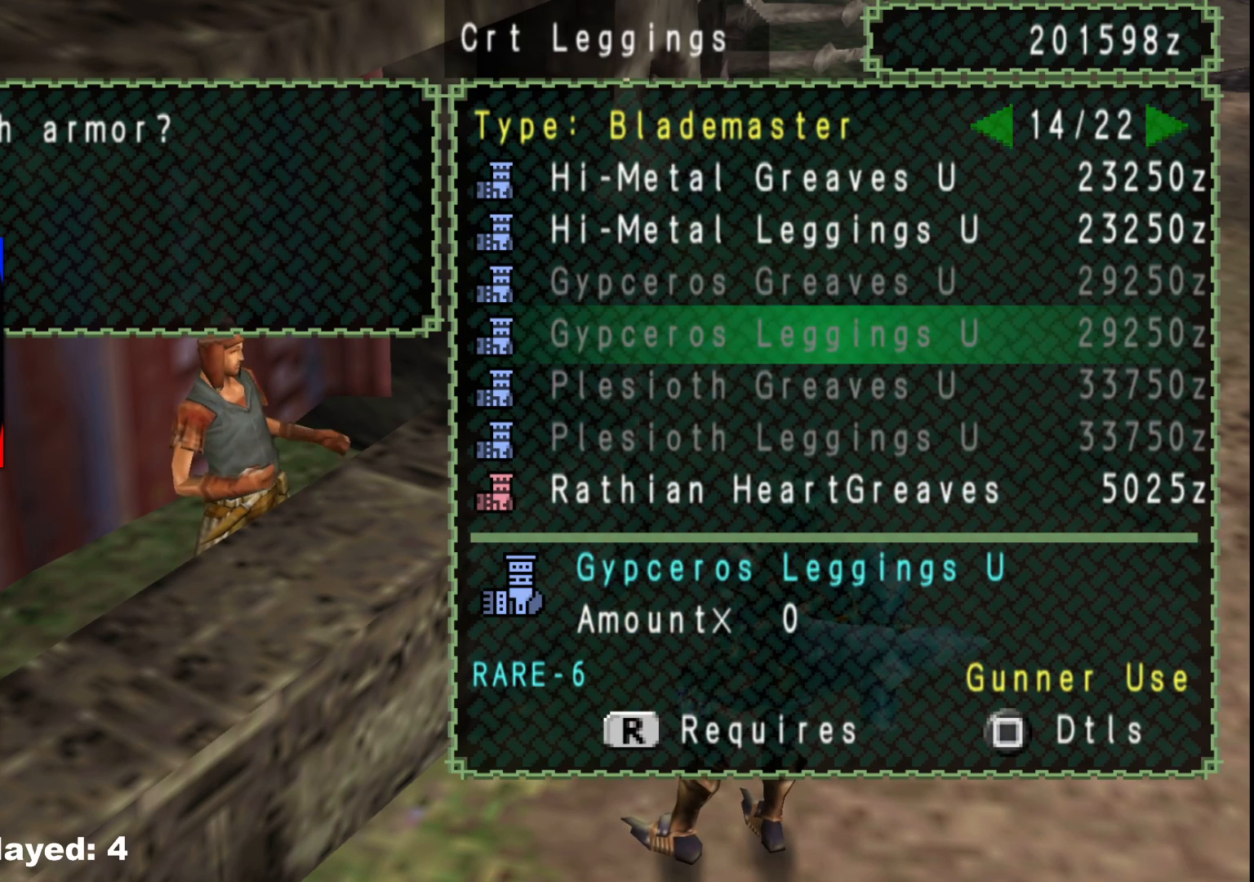
{"buttons": [], "left_stick": "center", "right_stick": "center", "events": [[300, "DPAD_DOWN", "down"], [400, "DPAD_DOWN", "up"]]}
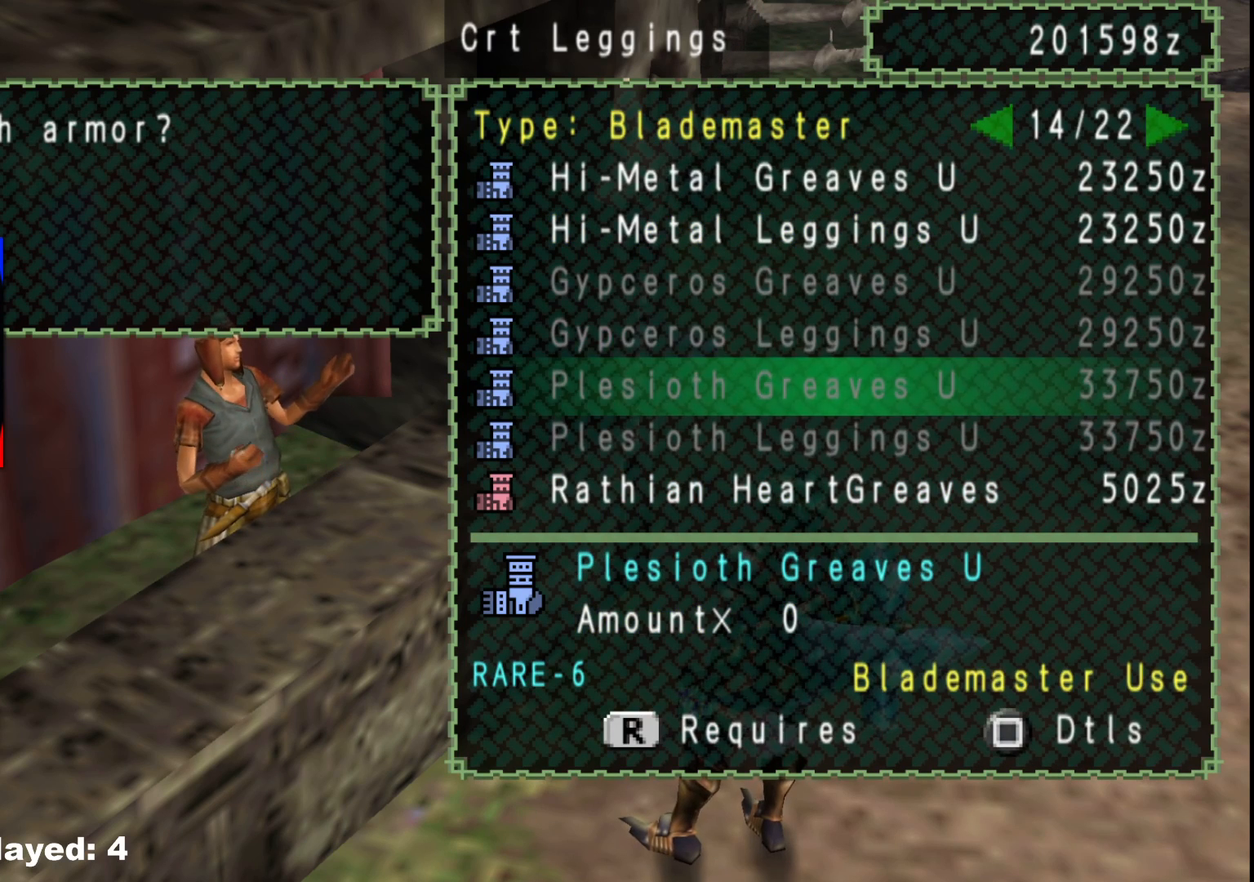
{"buttons": [], "left_stick": "center", "right_stick": "center", "events": []}
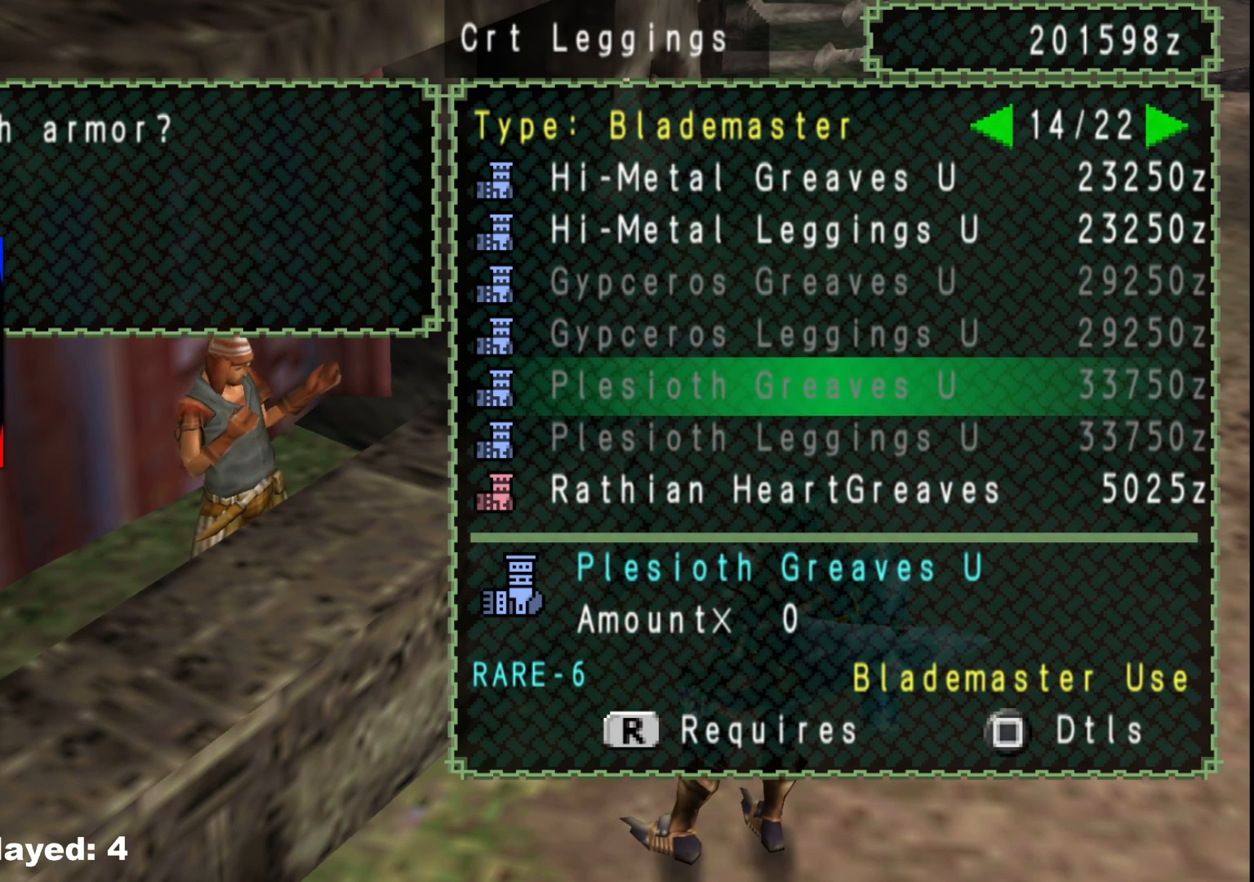
{"buttons": [], "left_stick": "center", "right_stick": "center", "events": []}
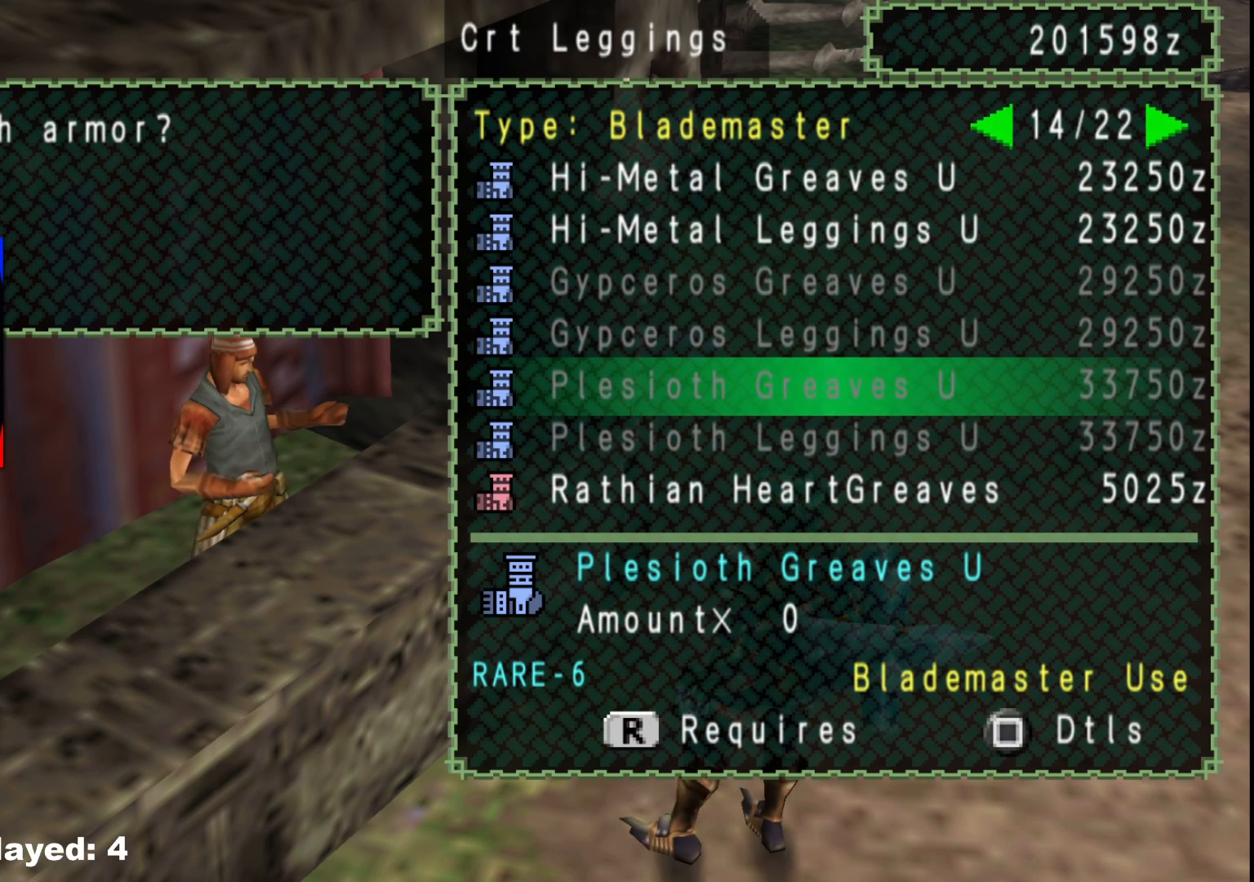
{"buttons": [], "left_stick": "center", "right_stick": "center", "events": []}
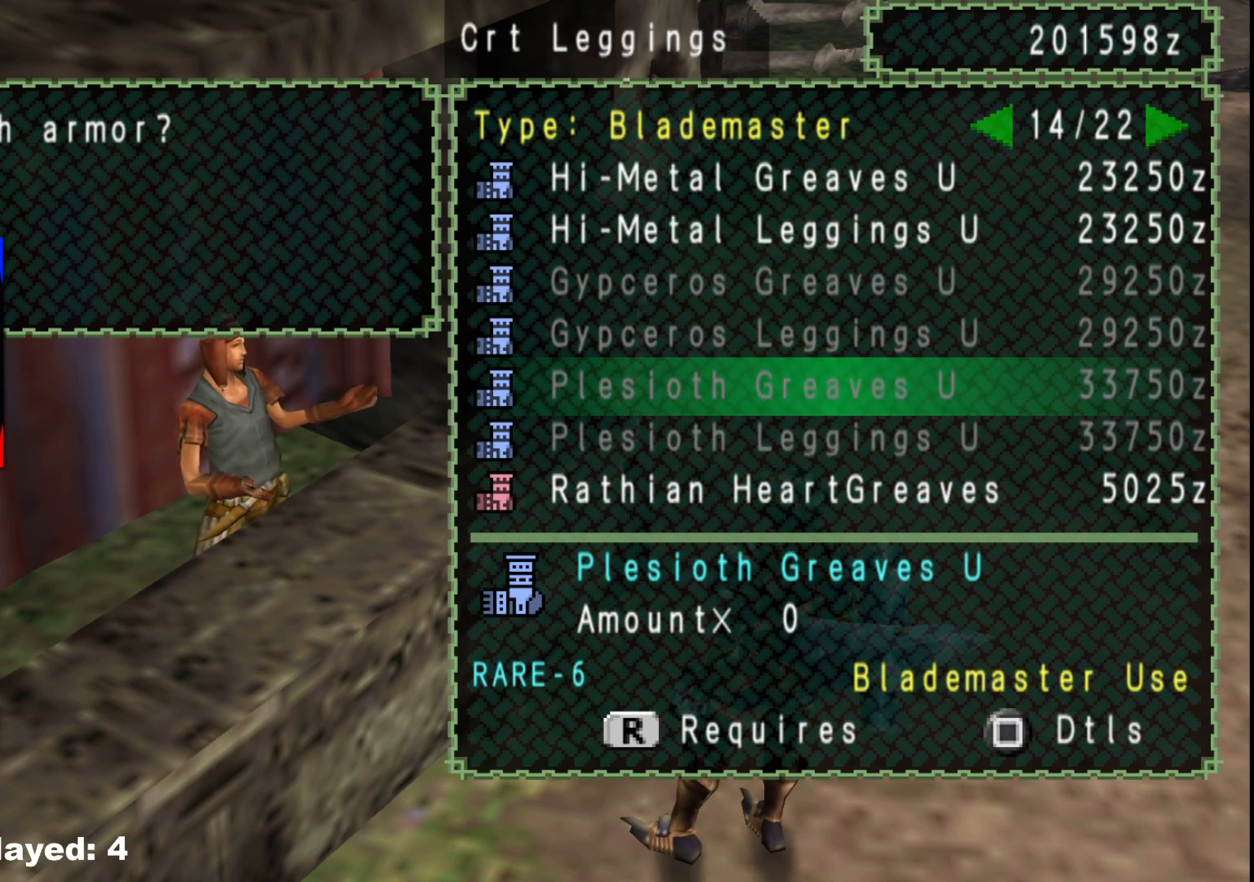
{"buttons": [], "left_stick": "center", "right_stick": "center", "events": []}
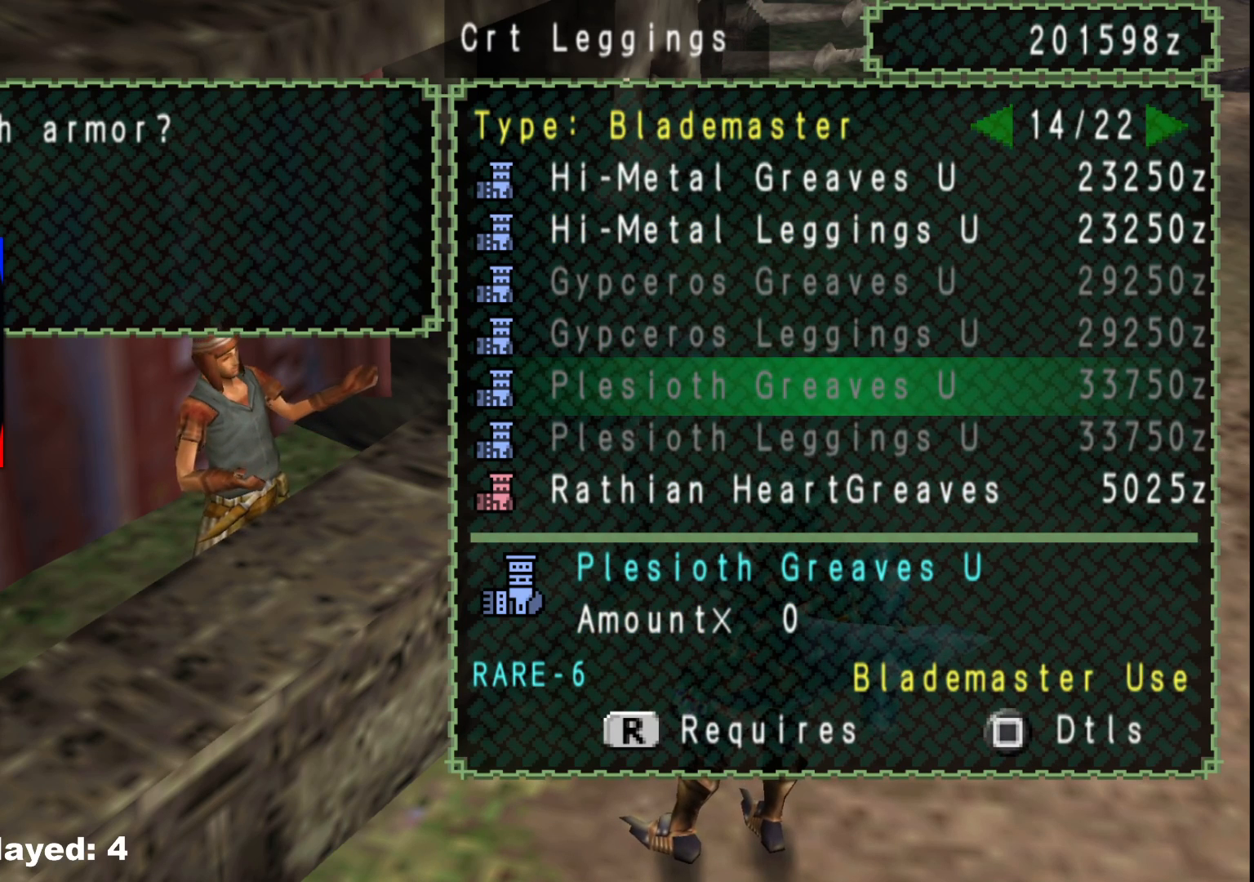
{"buttons": [], "left_stick": "center", "right_stick": "center", "events": []}
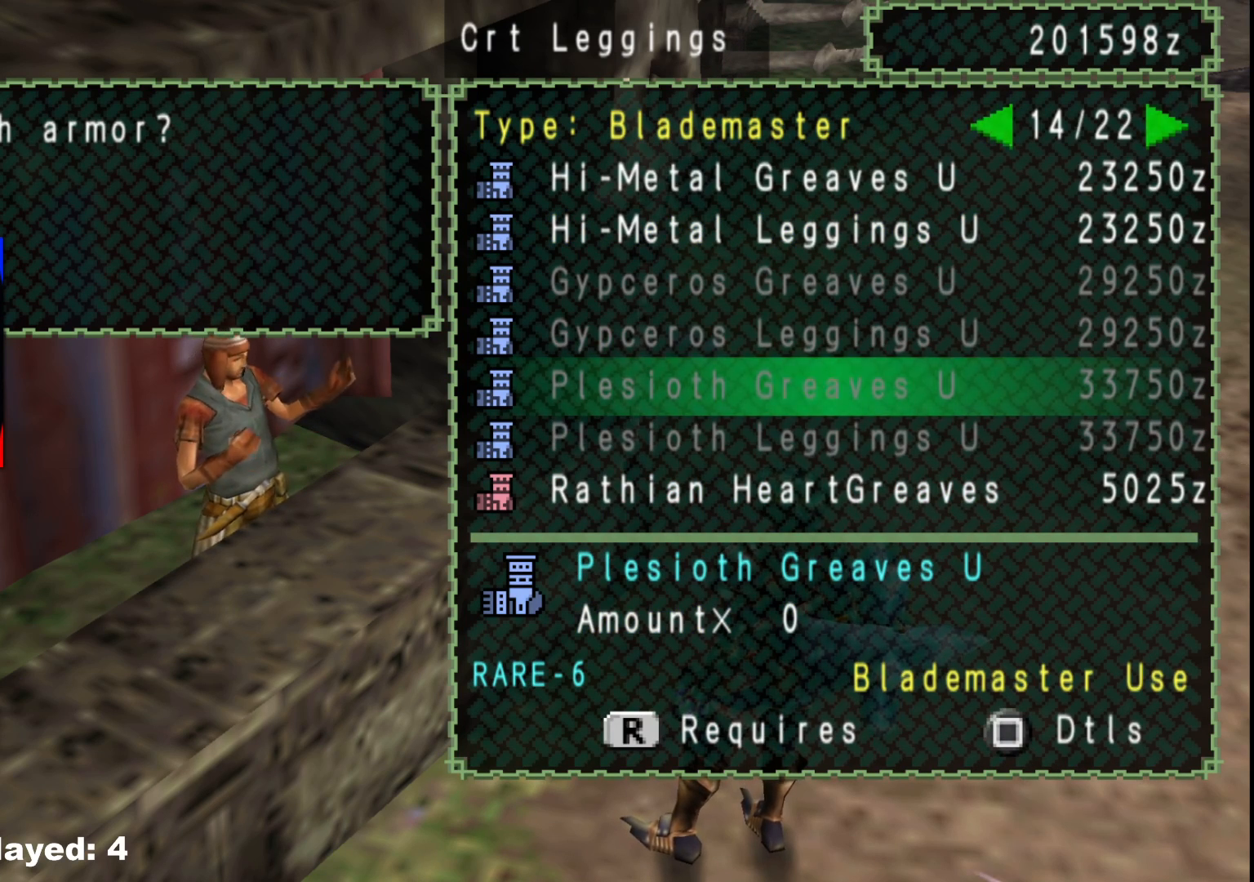
{"buttons": [], "left_stick": "center", "right_stick": "center", "events": []}
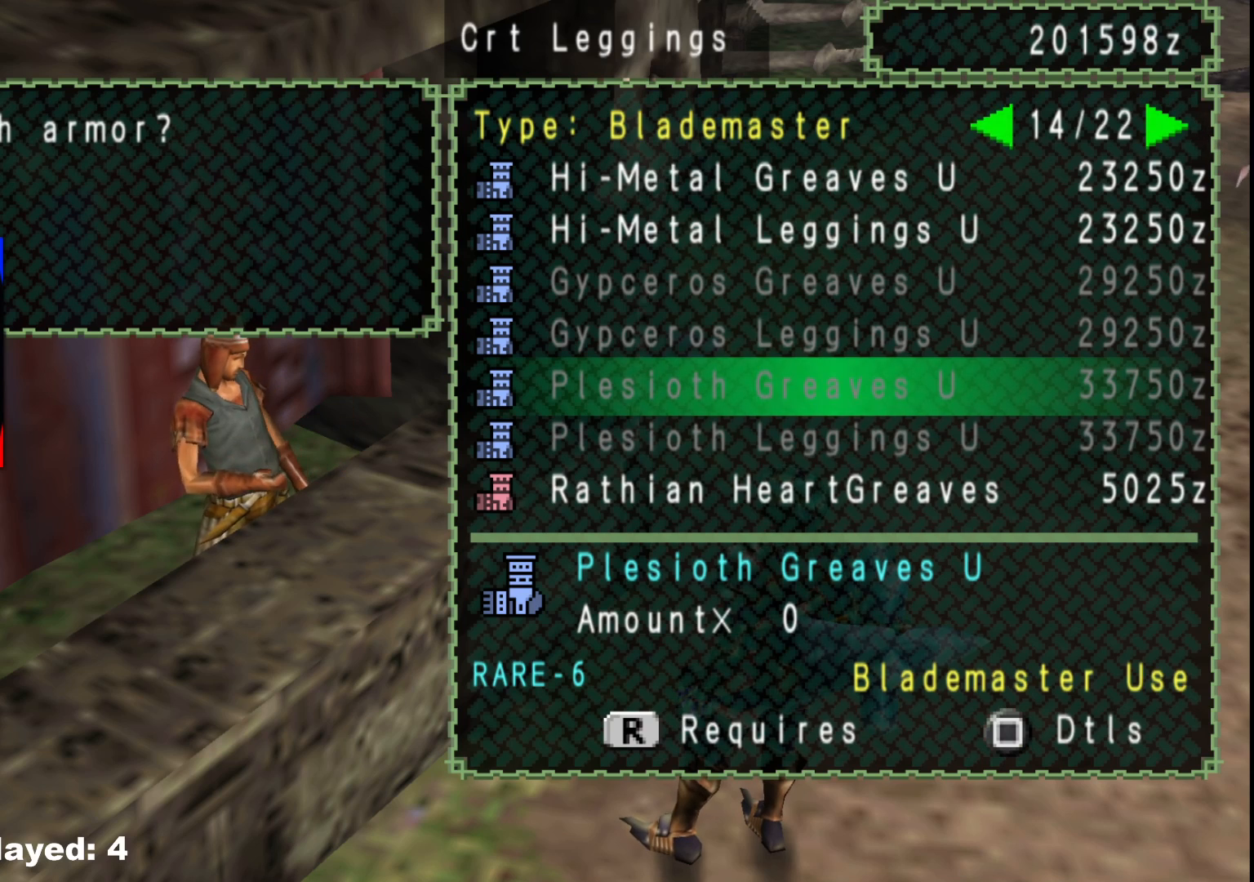
{"buttons": [], "left_stick": "center", "right_stick": "center", "events": []}
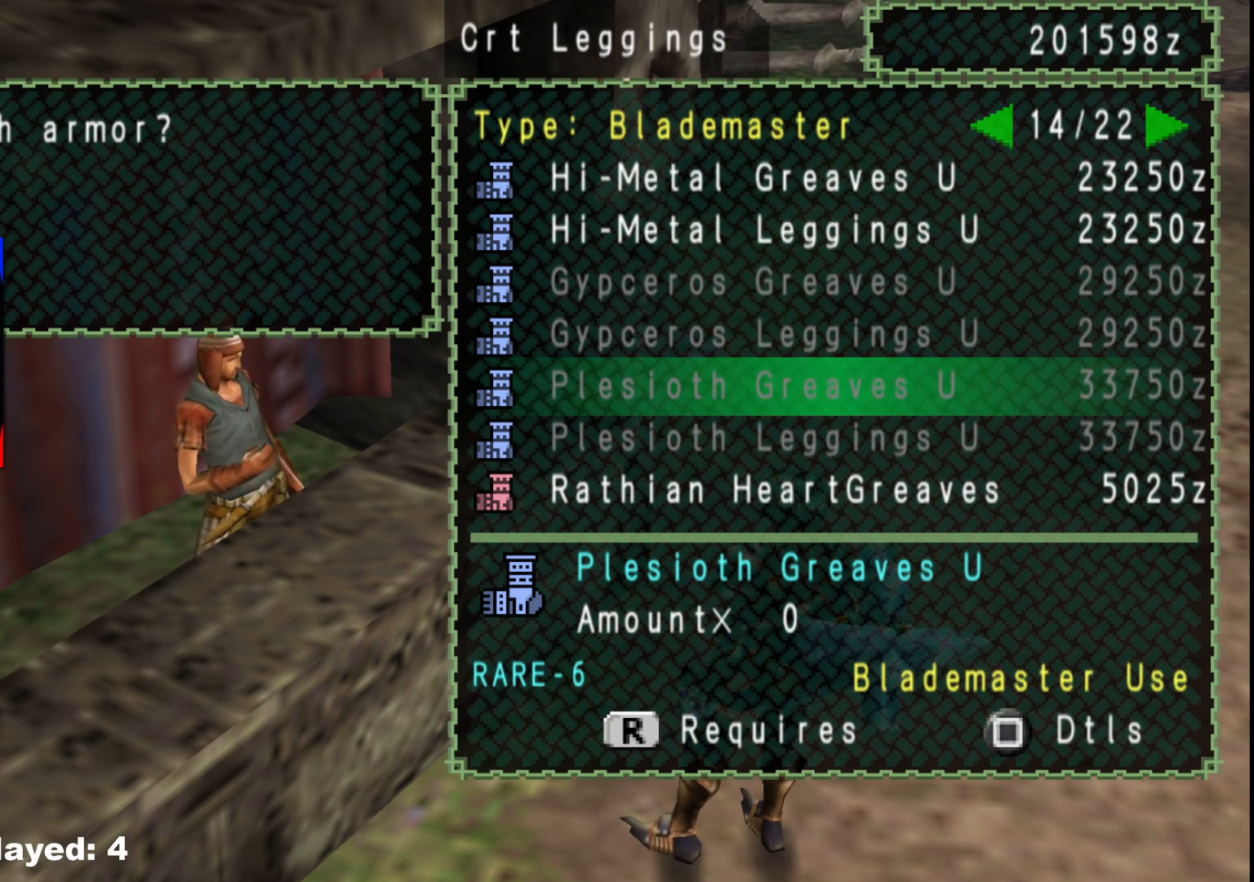
{"buttons": [], "left_stick": "center", "right_stick": "center", "events": []}
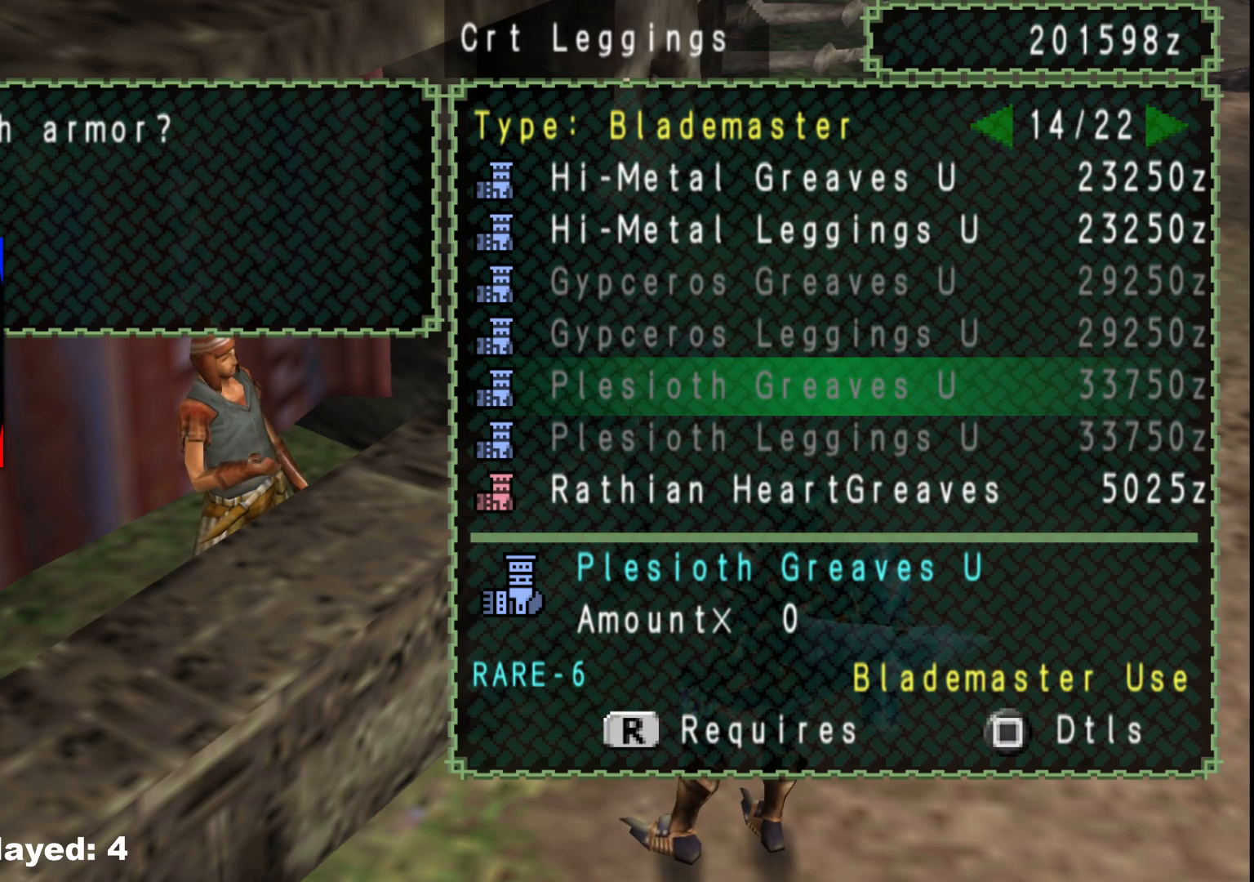
{"buttons": ["B"], "left_stick": "center", "right_stick": "center", "events": [[467, "B", "down"]]}